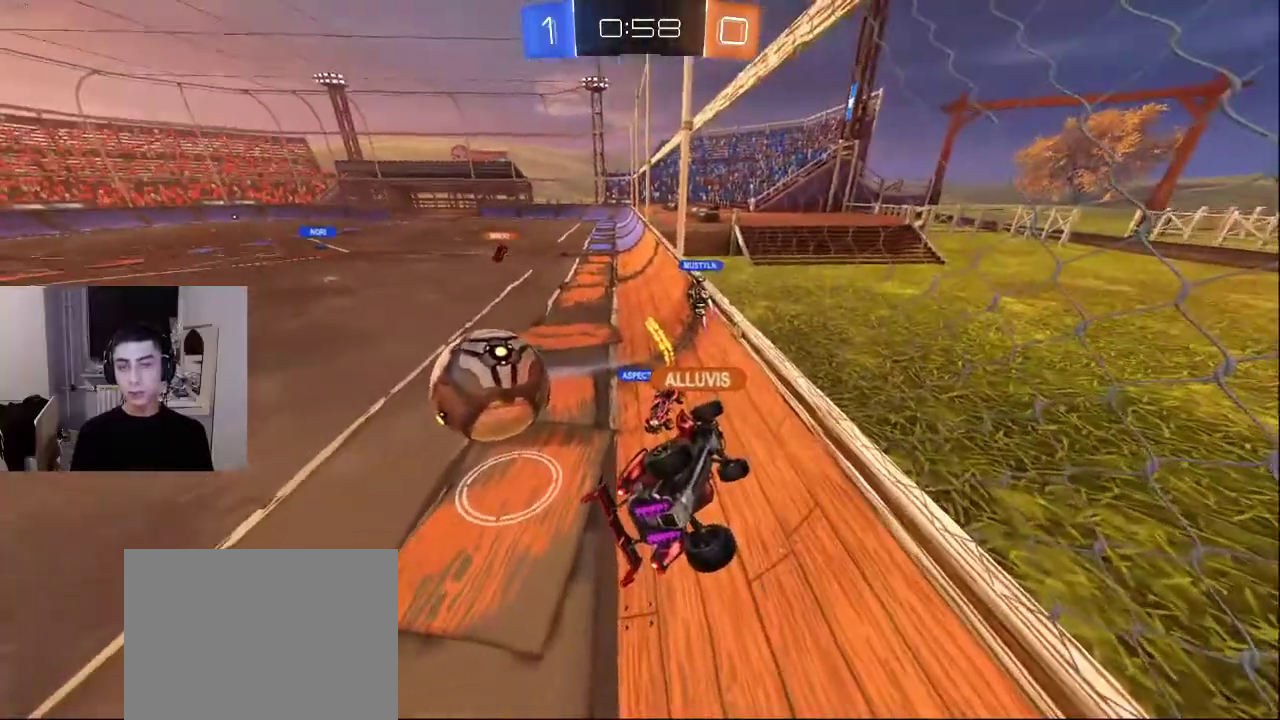
Gameplay with a controller (PlayStation layout); each line is a JSON object with the inputs held at the frame after it. "events" lists button and stick changes between this image and that frame as [ms after this image, input, new state], when the widget could be followed in between.
{"buttons": [], "left_stick": "up-left", "right_stick": "right", "events": [[17, "right_stick", "center"], [50, "left_stick", "up-left"], [67, "right_stick", "right"]]}
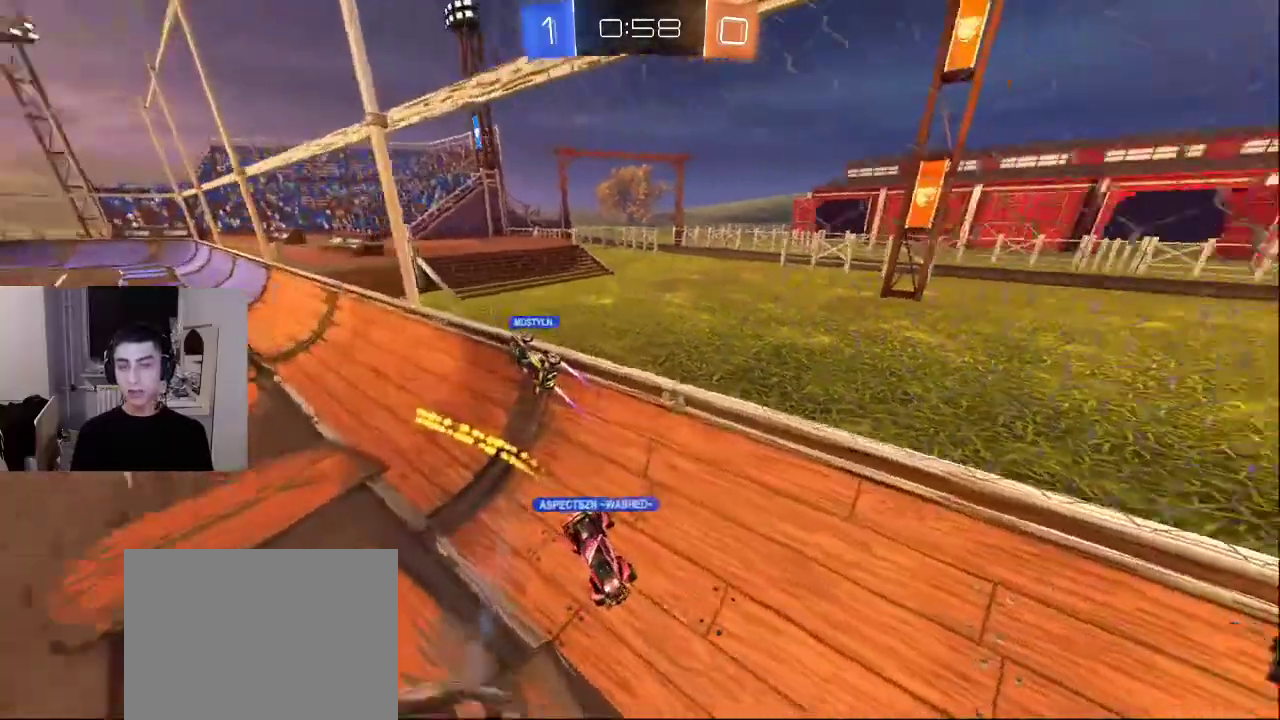
{"buttons": [], "left_stick": "down-left", "right_stick": "right", "events": [[150, "left_stick", "left"], [350, "left_stick", "down-left"]]}
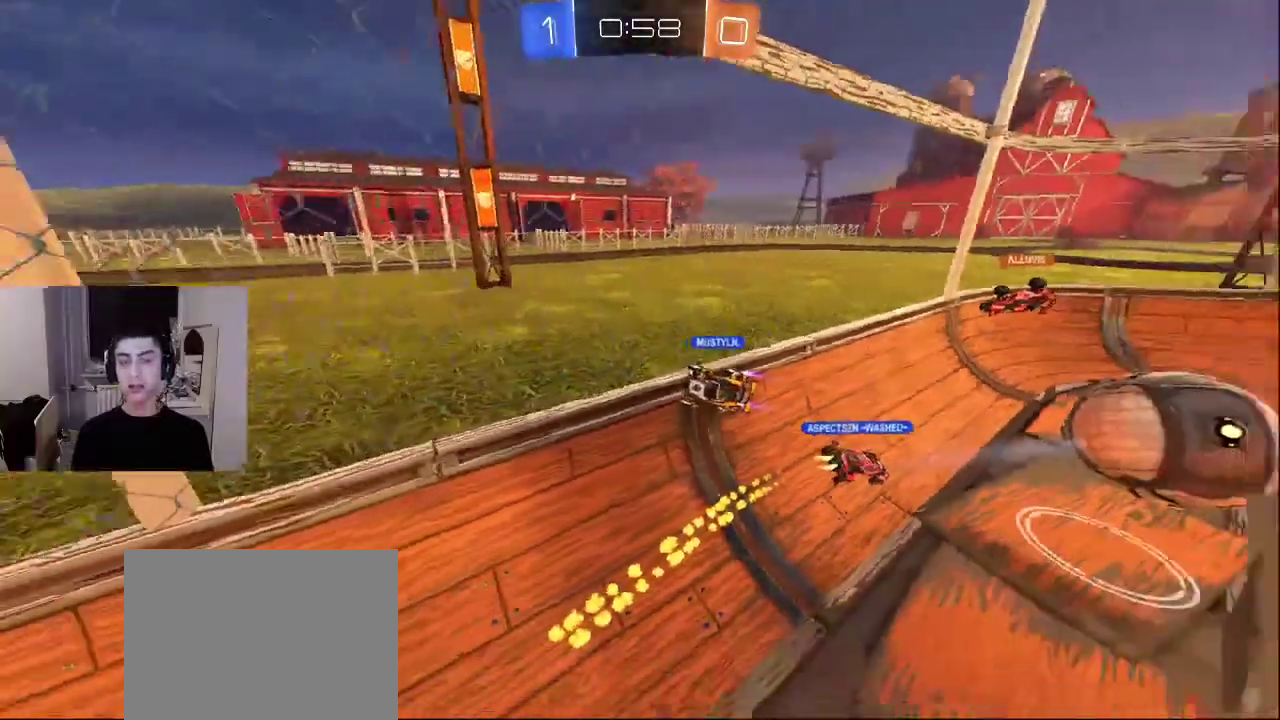
{"buttons": [], "left_stick": "center", "right_stick": "center", "events": [[267, "L2", "down"], [350, "right_stick", "center"], [400, "left_stick", "center"], [467, "L2", "up"]]}
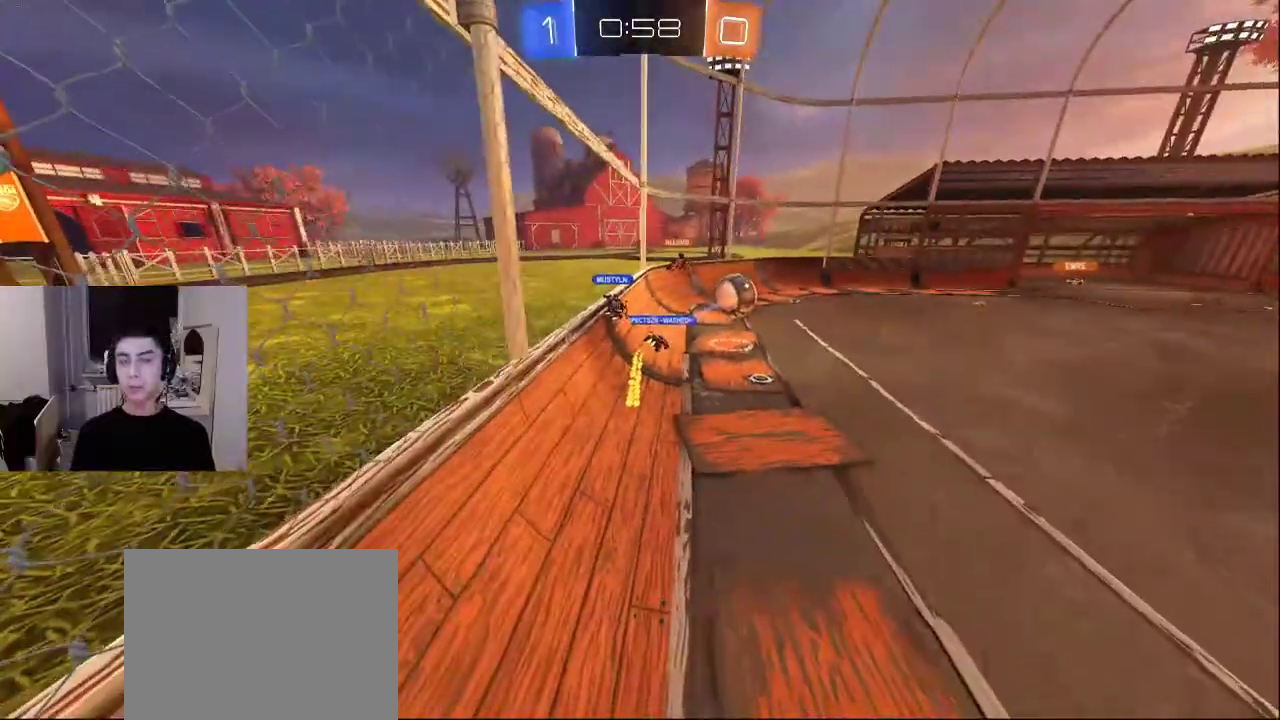
{"buttons": [], "left_stick": "down-left", "right_stick": "center", "events": [[67, "DPAD_LEFT", "down"], [167, "DPAD_LEFT", "up"], [417, "left_stick", "down-left"]]}
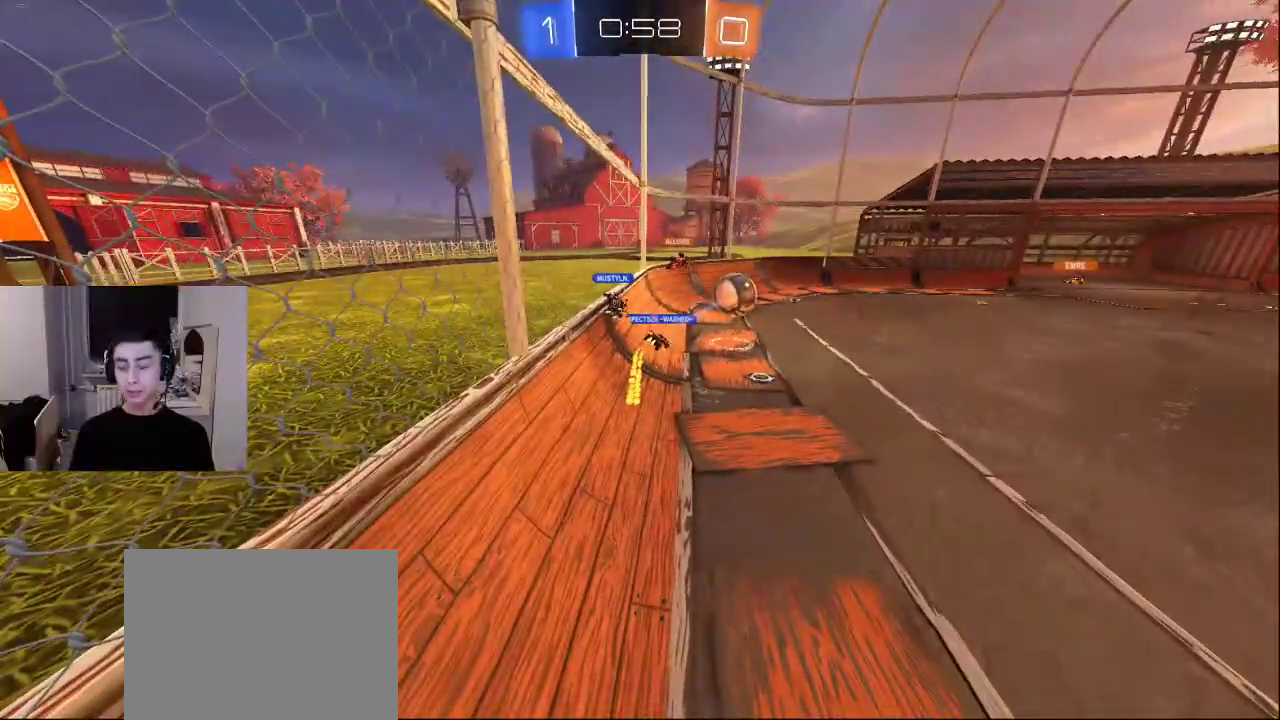
{"buttons": [], "left_stick": "center", "right_stick": "center", "events": [[33, "left_stick", "center"]]}
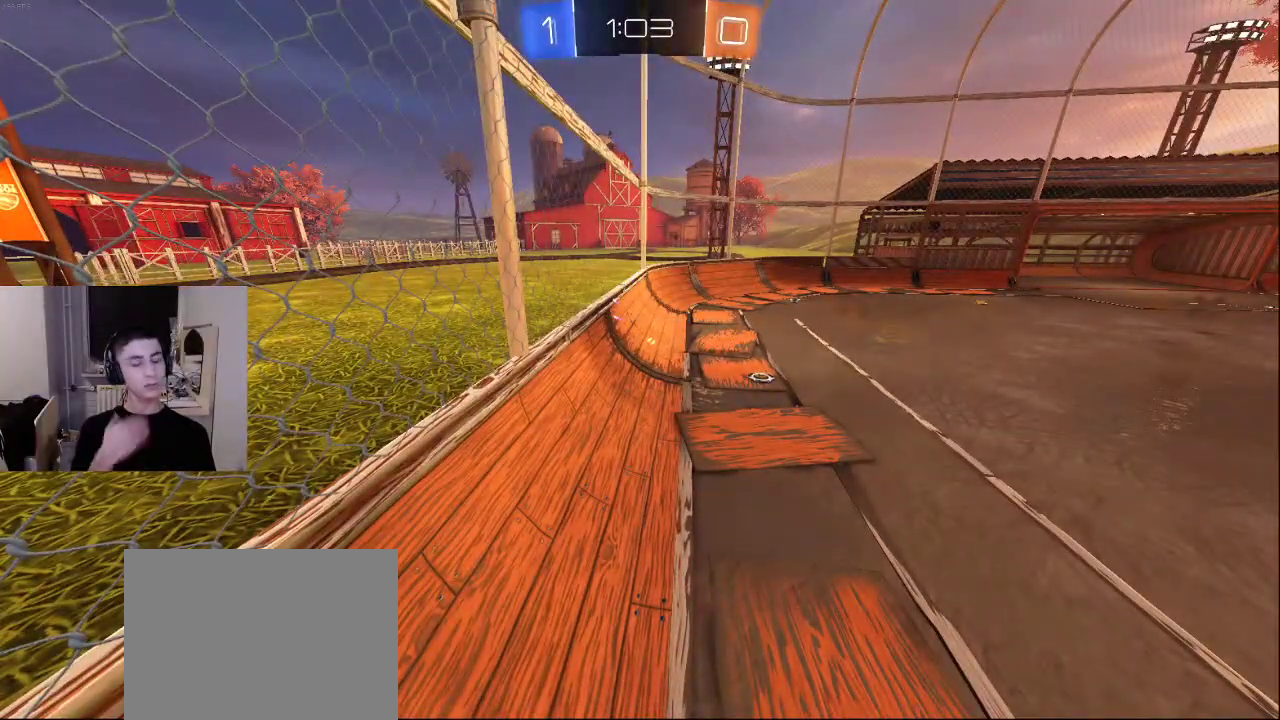
{"buttons": [], "left_stick": "down", "right_stick": "center", "events": [[433, "left_stick", "down"]]}
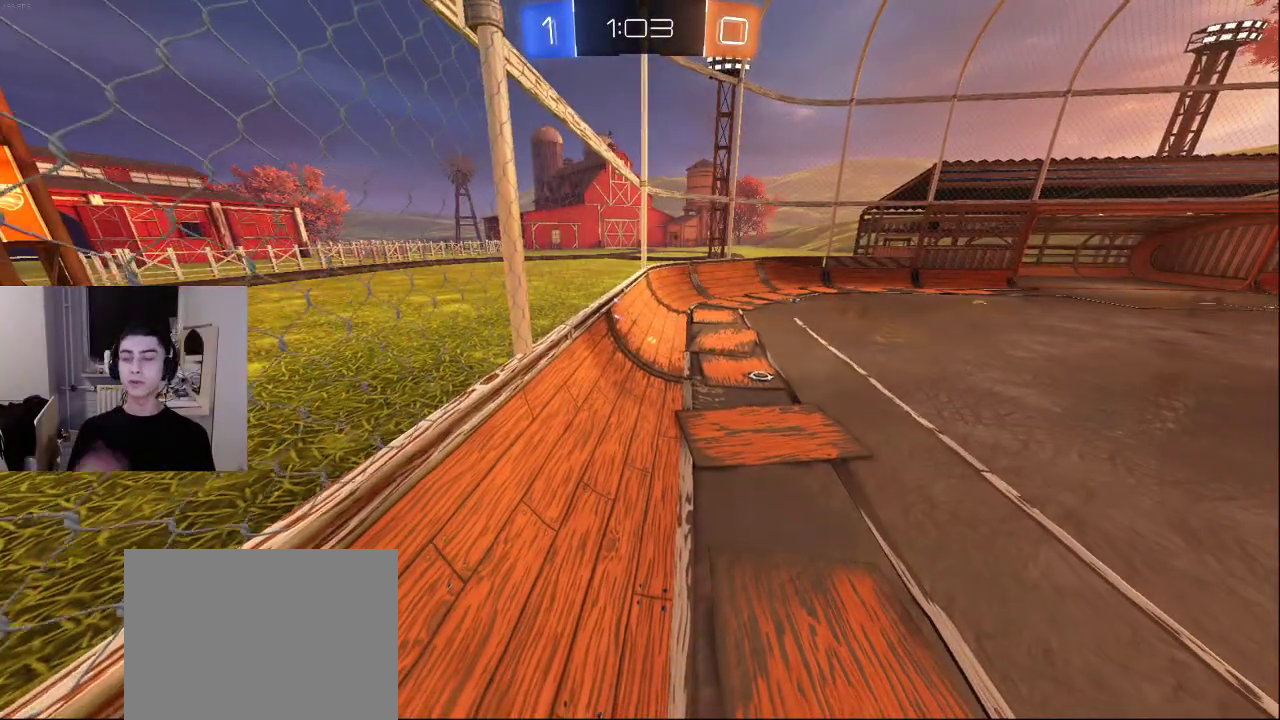
{"buttons": [], "left_stick": "down", "right_stick": "center", "events": [[383, "CROSS", "down"], [467, "CROSS", "up"]]}
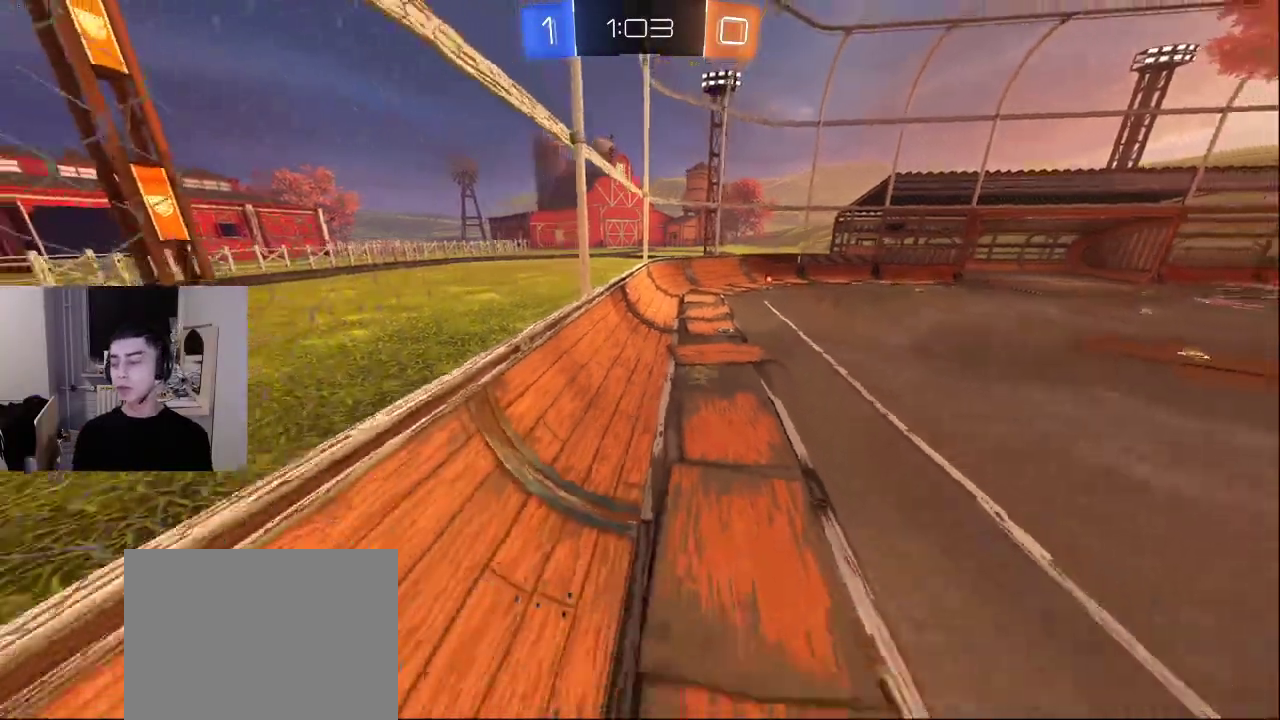
{"buttons": [], "left_stick": "down-left", "right_stick": "center", "events": [[433, "left_stick", "down-left"]]}
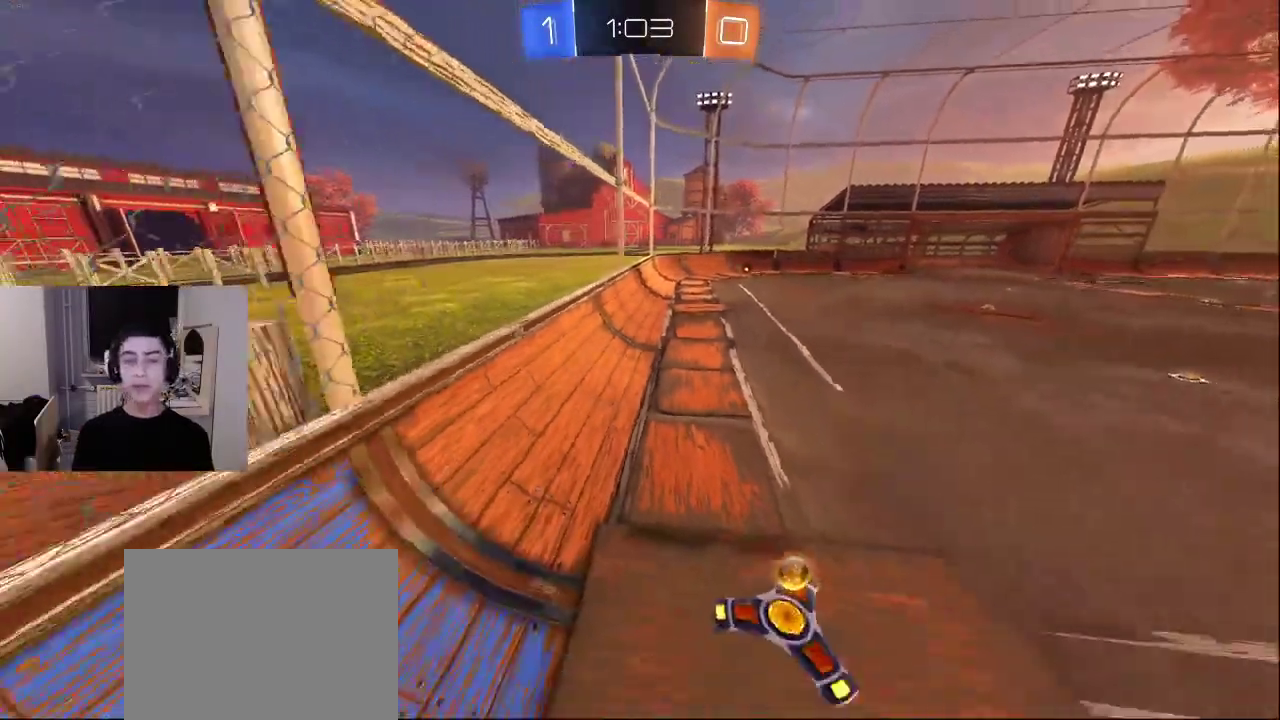
{"buttons": [], "left_stick": "up-right", "right_stick": "center", "events": [[50, "right_stick", "up"], [167, "right_stick", "center"], [250, "left_stick", "down"], [383, "left_stick", "right"], [433, "left_stick", "up-right"]]}
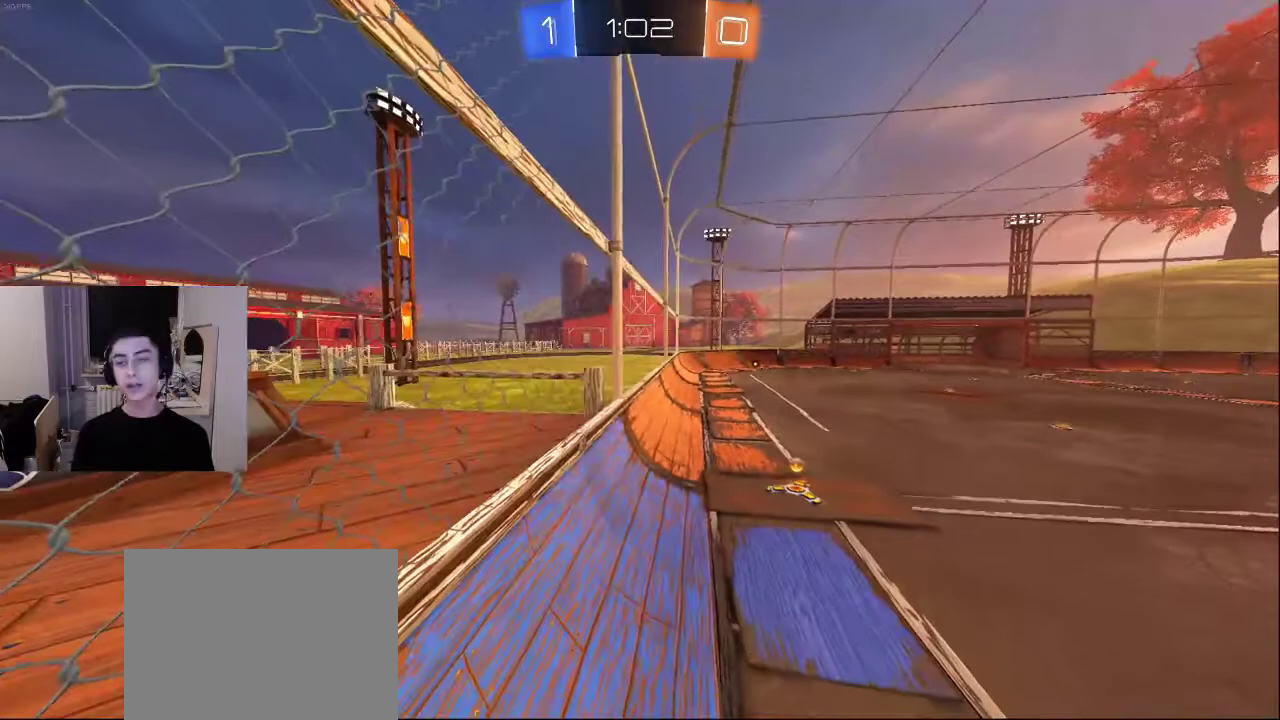
{"buttons": [], "left_stick": "down-right", "right_stick": "right", "events": [[150, "right_stick", "down"], [267, "left_stick", "down-right"], [283, "right_stick", "center"], [433, "right_stick", "right"]]}
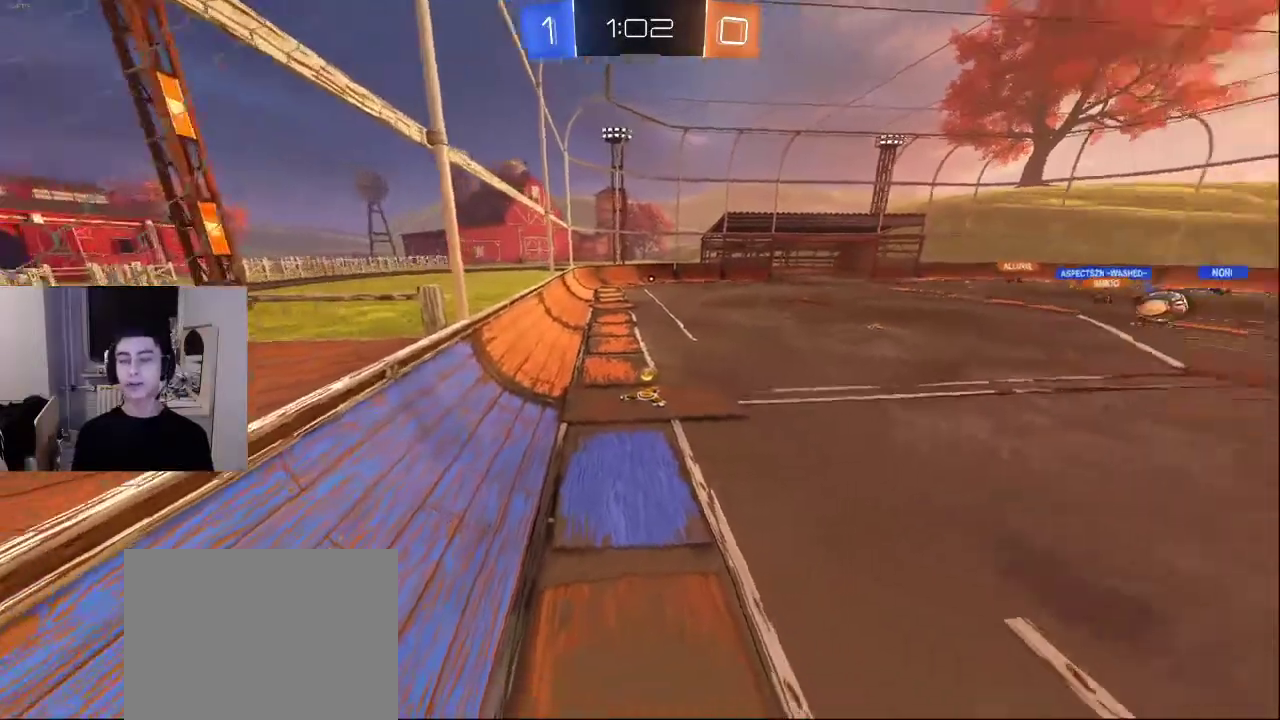
{"buttons": [], "left_stick": "left", "right_stick": "center", "events": [[17, "left_stick", "center"], [83, "left_stick", "down"], [133, "right_stick", "center"], [267, "left_stick", "center"], [500, "left_stick", "left"]]}
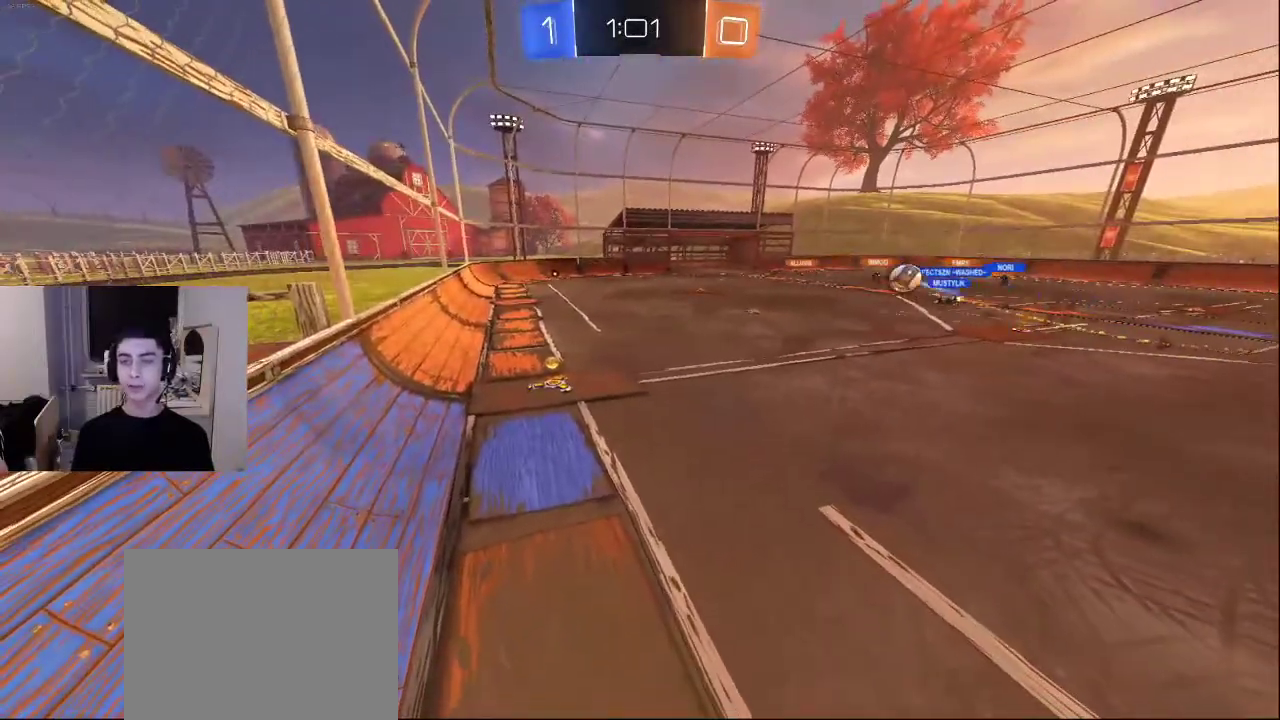
{"buttons": [], "left_stick": "up-left", "right_stick": "center", "events": [[150, "left_stick", "center"], [400, "left_stick", "up-left"]]}
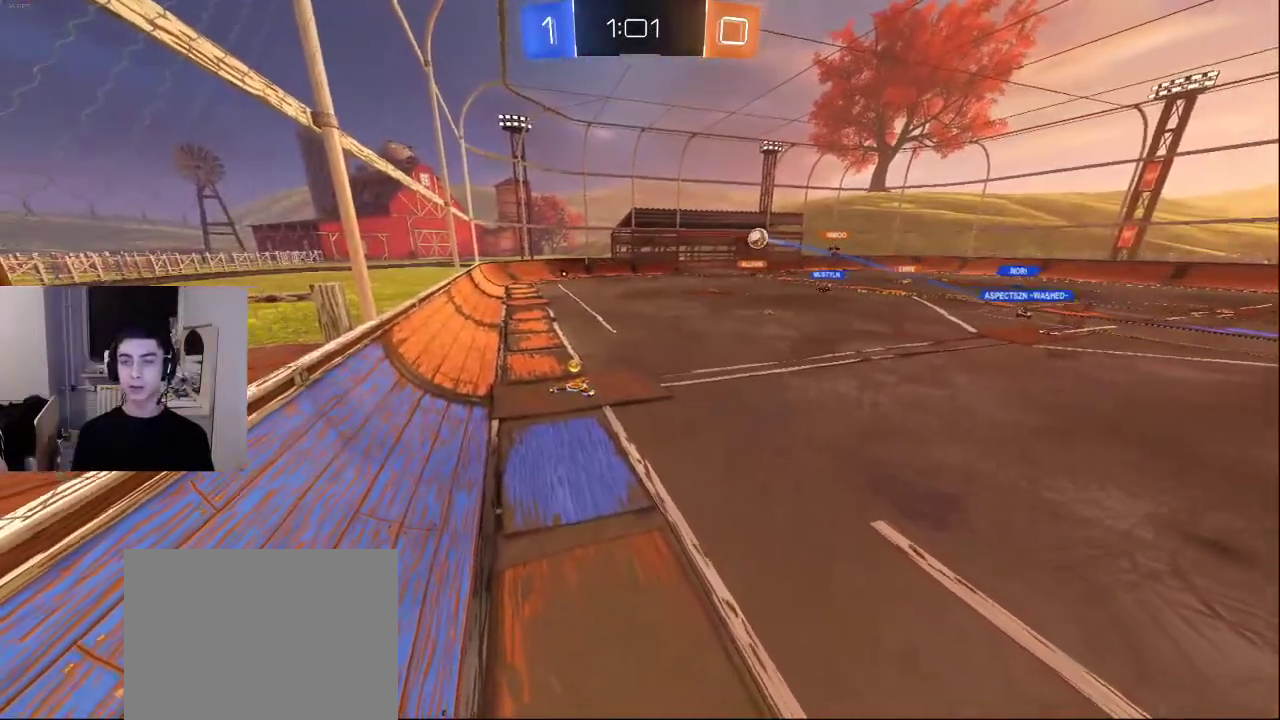
{"buttons": ["TRIANGLE"], "left_stick": "center", "right_stick": "center", "events": [[67, "left_stick", "up-right"], [200, "left_stick", "center"], [467, "TRIANGLE", "down"]]}
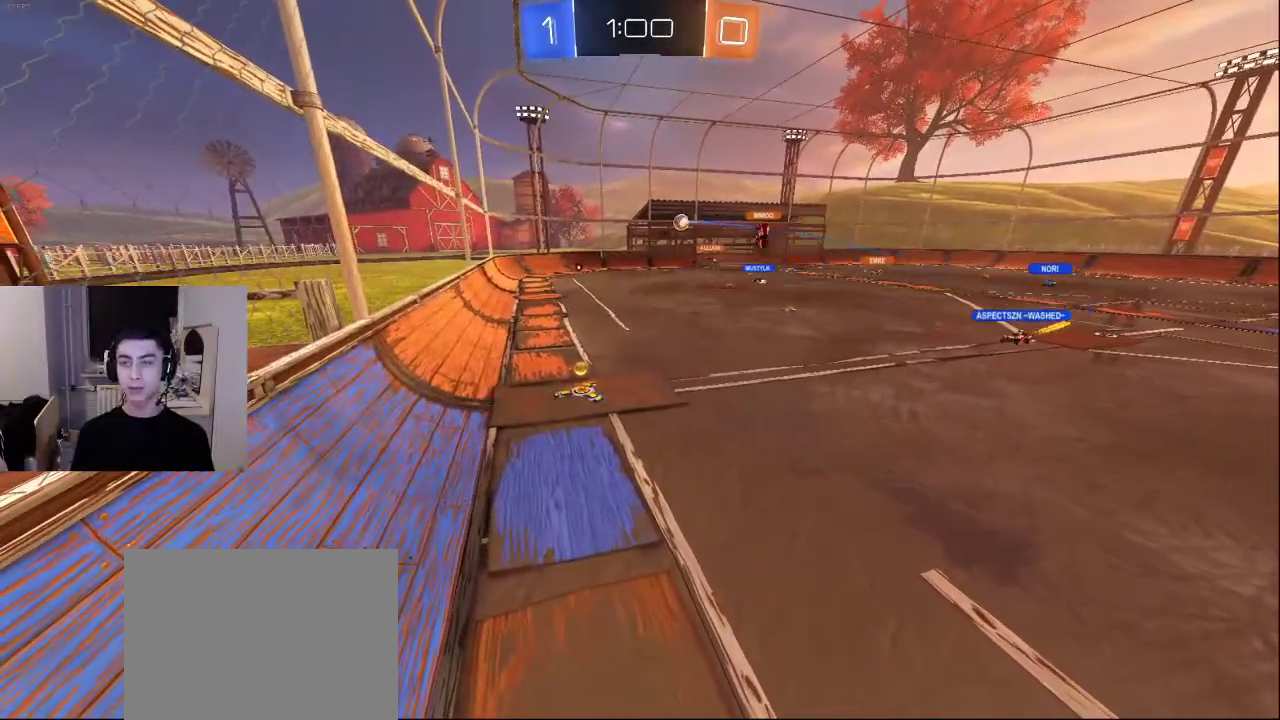
{"buttons": ["CROSS"], "left_stick": "center", "right_stick": "center", "events": [[50, "TRIANGLE", "up"], [100, "TRIANGLE", "down"], [183, "TRIANGLE", "up"], [233, "TRIANGLE", "down"], [317, "TRIANGLE", "up"], [450, "CROSS", "down"]]}
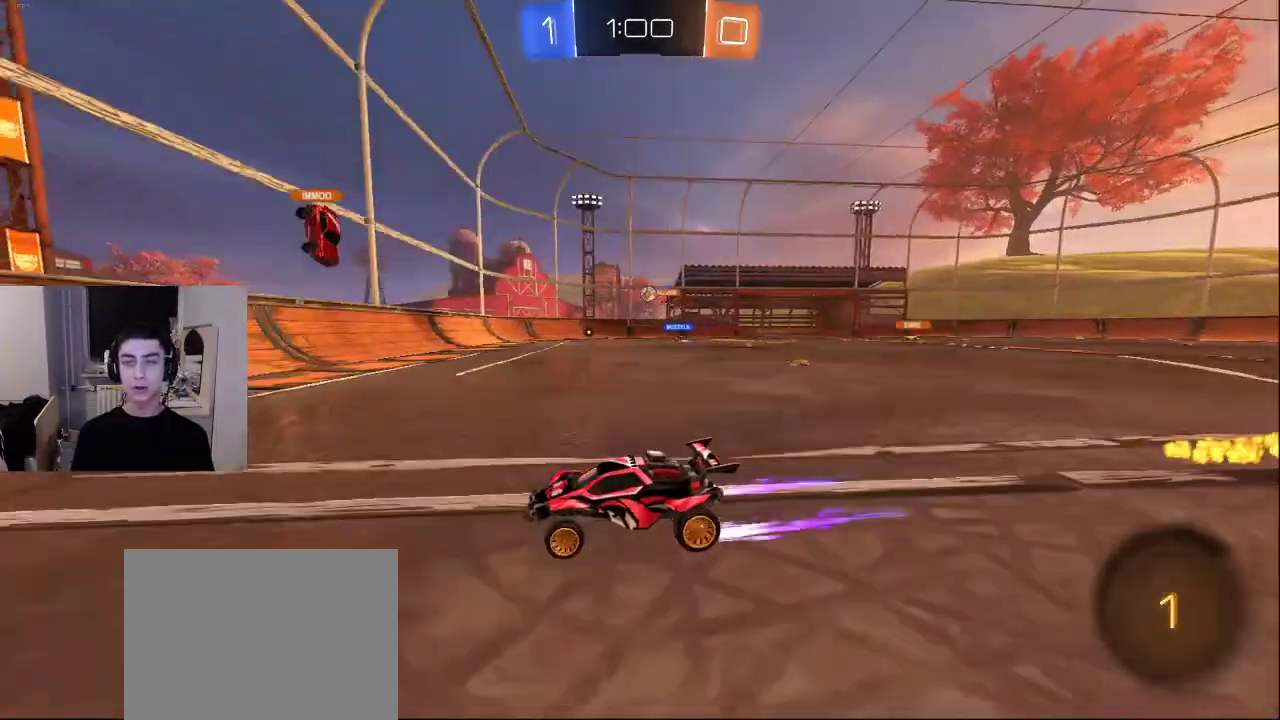
{"buttons": [], "left_stick": "center", "right_stick": "center", "events": [[17, "CROSS", "up"], [300, "CROSS", "down"], [350, "CROSS", "up"]]}
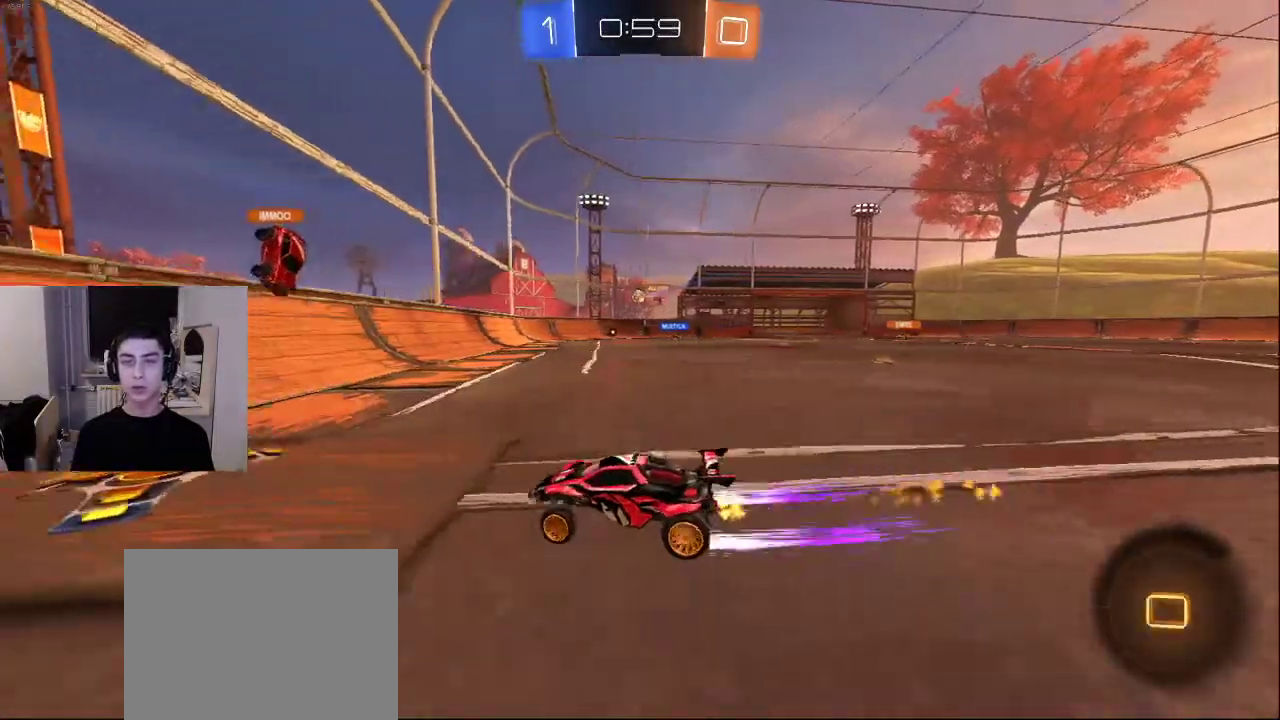
{"buttons": [], "left_stick": "center", "right_stick": "center", "events": [[150, "CROSS", "down"], [250, "CROSS", "up"]]}
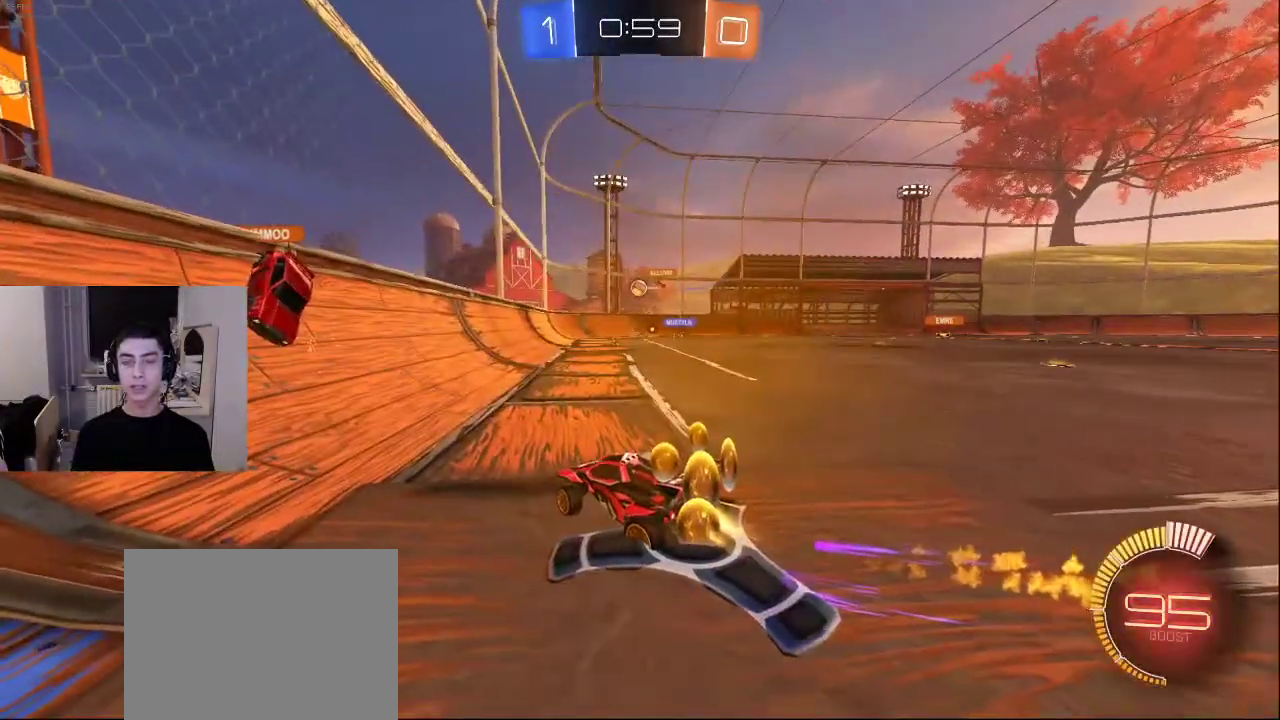
{"buttons": ["CROSS"], "left_stick": "center", "right_stick": "center", "events": [[33, "CROSS", "down"], [100, "CROSS", "up"], [467, "CROSS", "down"]]}
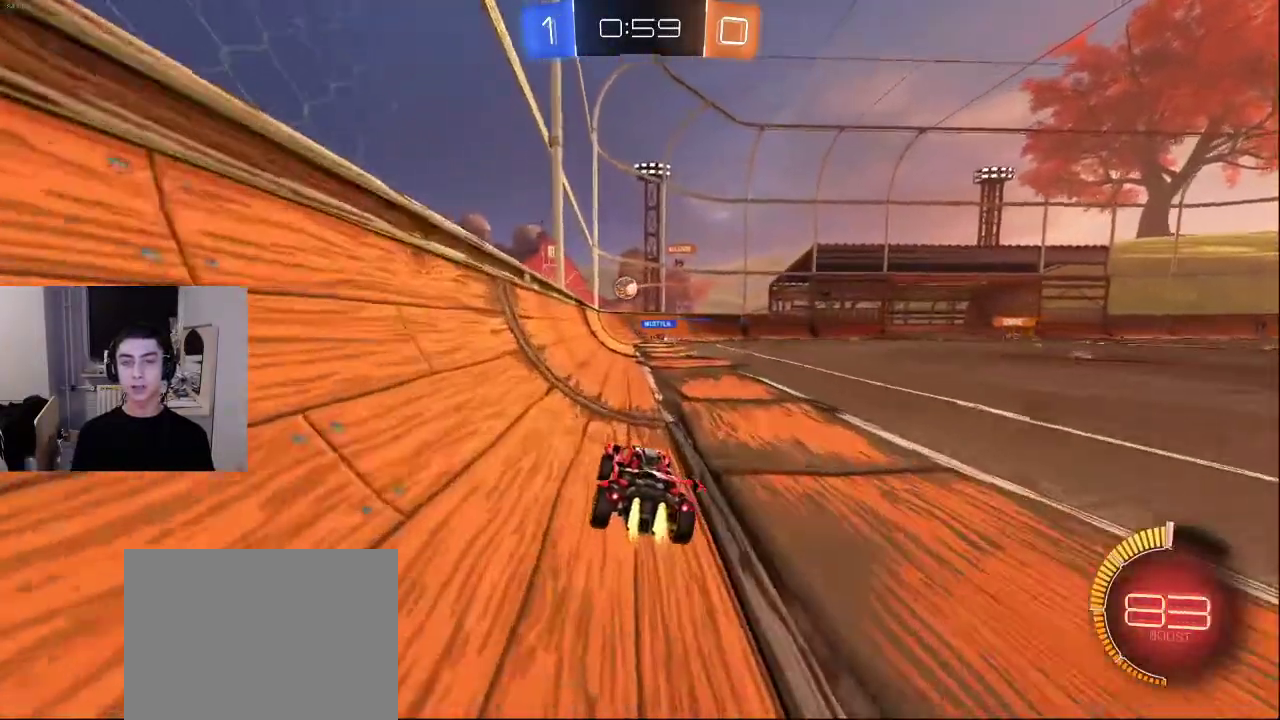
{"buttons": [], "left_stick": "center", "right_stick": "center", "events": [[100, "CROSS", "up"], [433, "TRIANGLE", "down"], [500, "TRIANGLE", "up"]]}
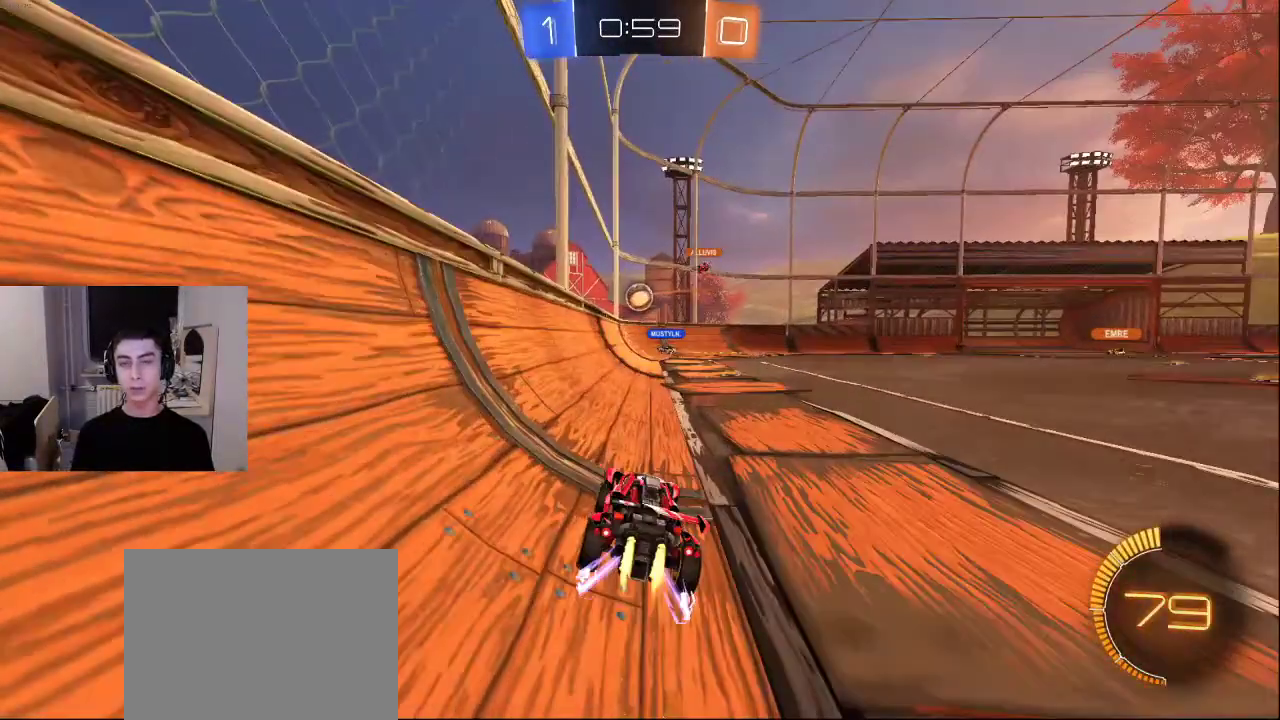
{"buttons": [], "left_stick": "down-left", "right_stick": "down-left", "events": [[50, "TRIANGLE", "down"], [50, "left_stick", "down-left"], [133, "TRIANGLE", "up"], [183, "TRIANGLE", "down"], [283, "TRIANGLE", "up"], [400, "right_stick", "down-left"]]}
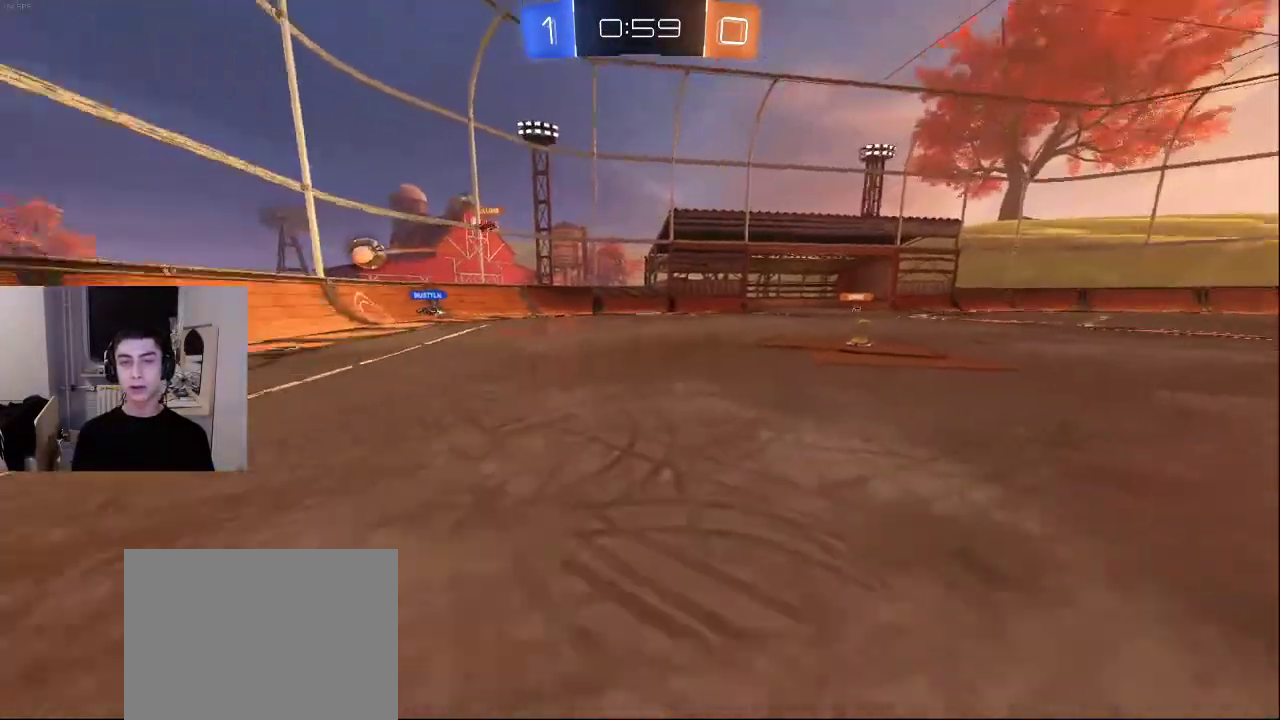
{"buttons": [], "left_stick": "left", "right_stick": "right", "events": [[117, "left_stick", "left"], [167, "right_stick", "center"], [500, "right_stick", "right"]]}
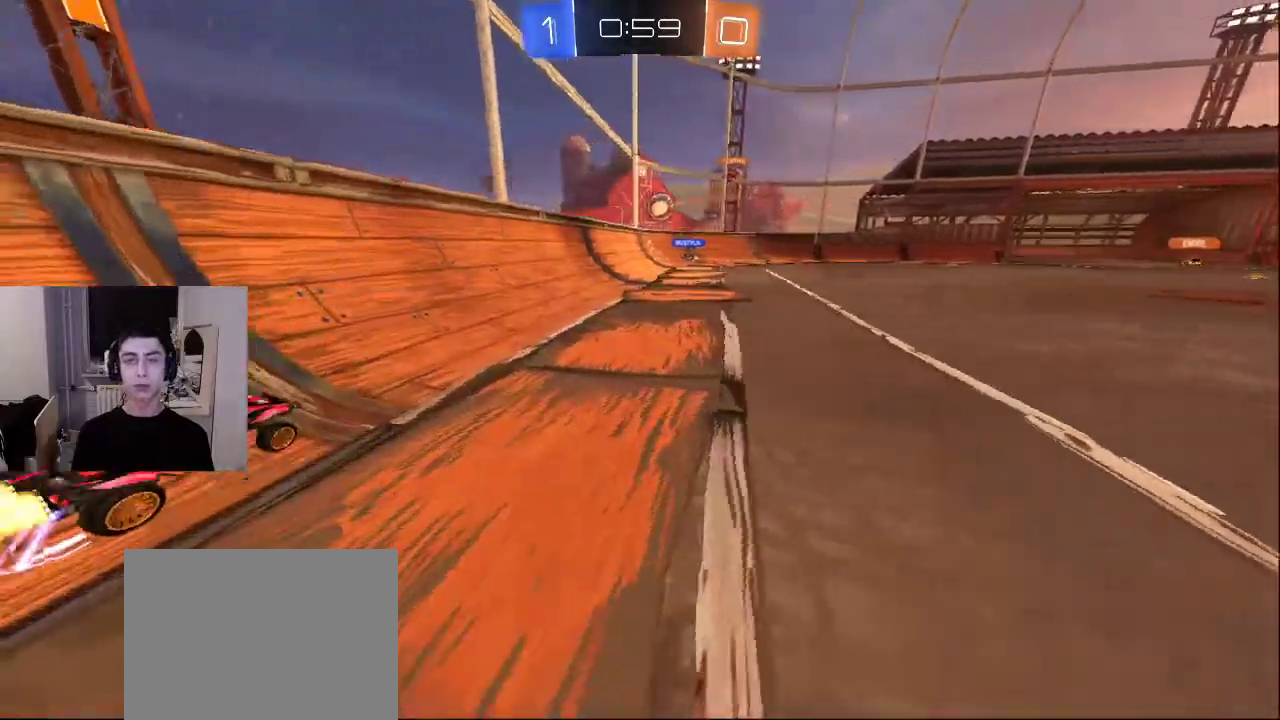
{"buttons": [], "left_stick": "left", "right_stick": "center", "events": [[233, "right_stick", "center"], [350, "left_stick", "center"], [467, "left_stick", "left"]]}
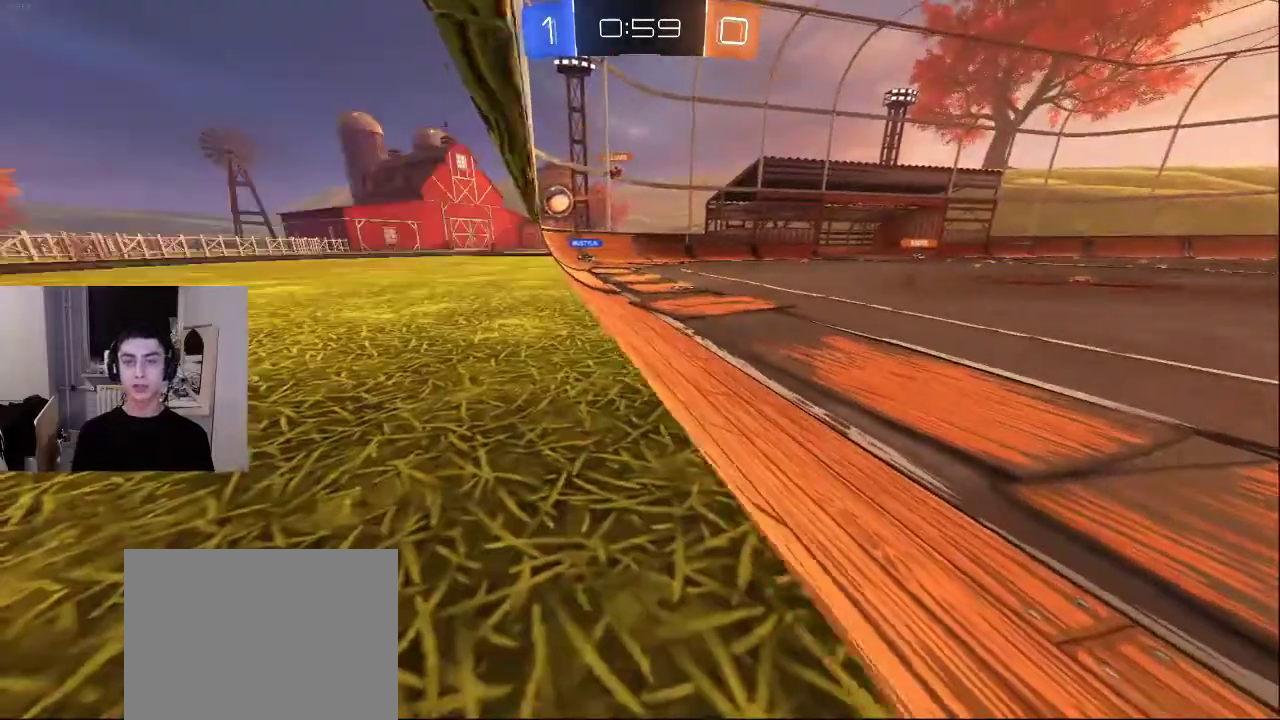
{"buttons": [], "left_stick": "up", "right_stick": "center", "events": [[67, "left_stick", "center"], [183, "left_stick", "up"], [250, "right_stick", "up-left"], [433, "right_stick", "center"]]}
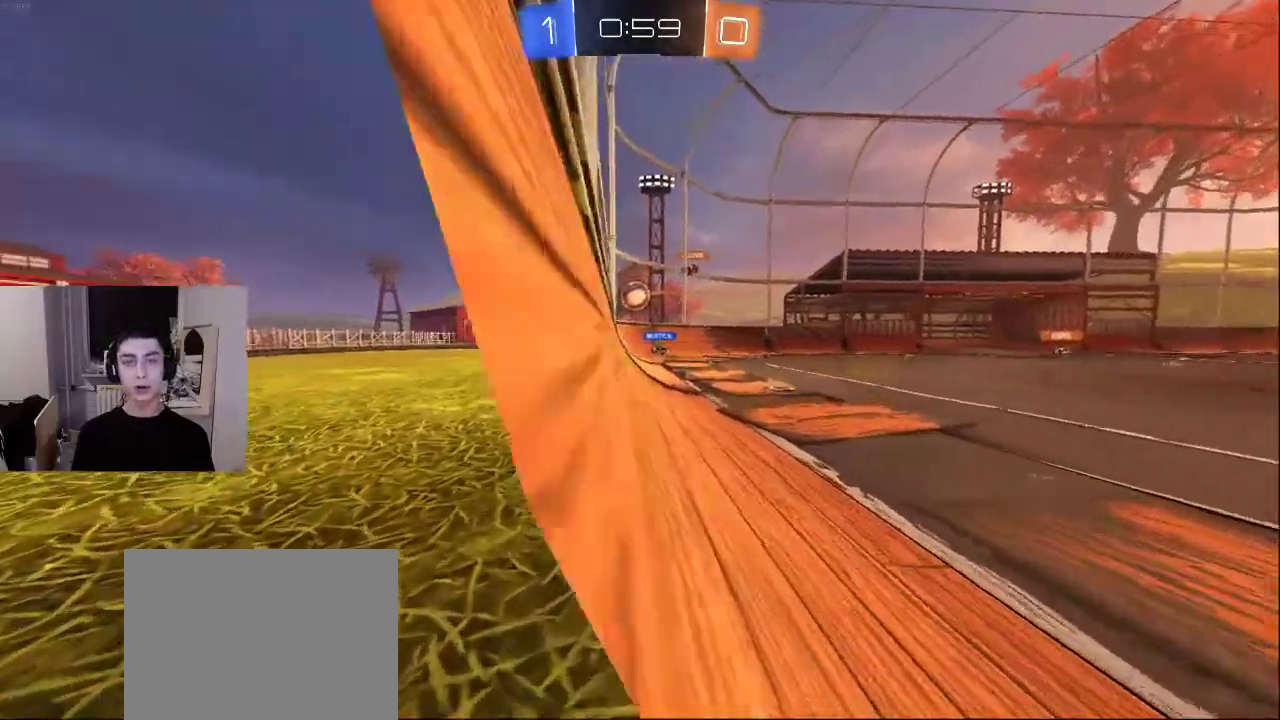
{"buttons": [], "left_stick": "up", "right_stick": "up-left", "events": [[417, "right_stick", "up-left"]]}
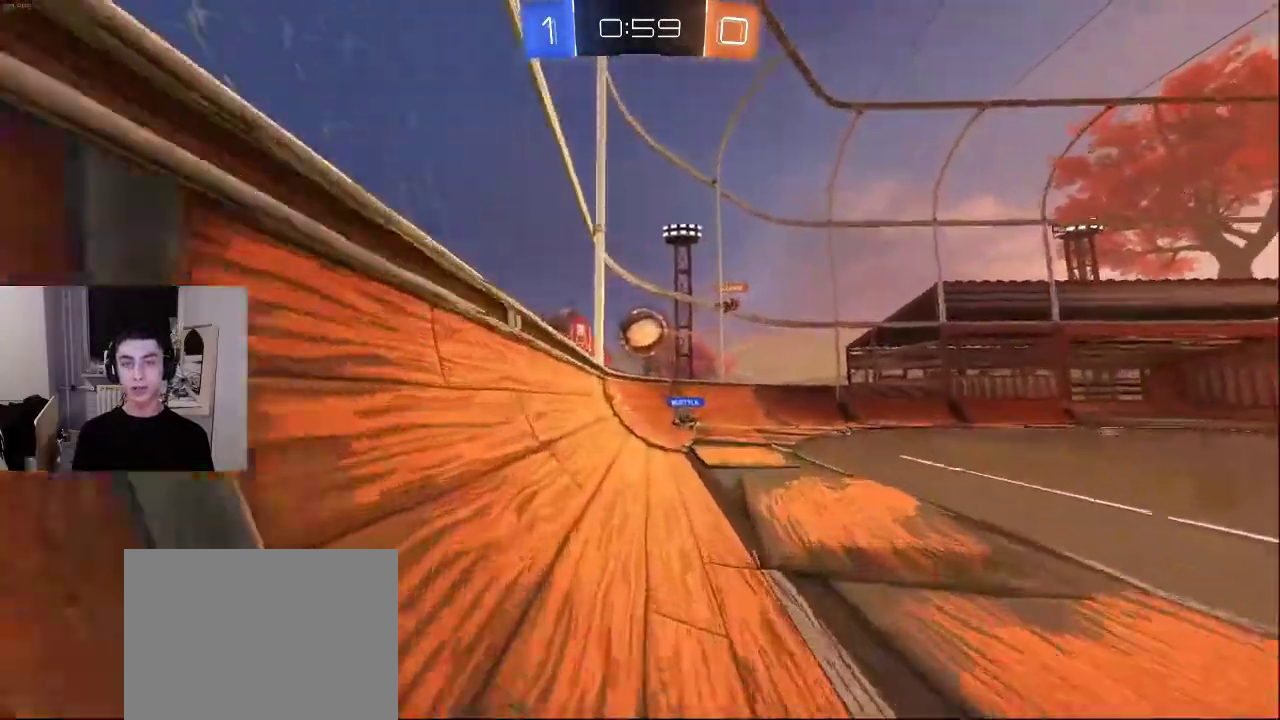
{"buttons": [], "left_stick": "down-right", "right_stick": "down", "events": [[33, "right_stick", "center"], [200, "left_stick", "left"], [233, "right_stick", "up-left"], [333, "right_stick", "down-left"], [400, "left_stick", "down-right"], [467, "right_stick", "down"]]}